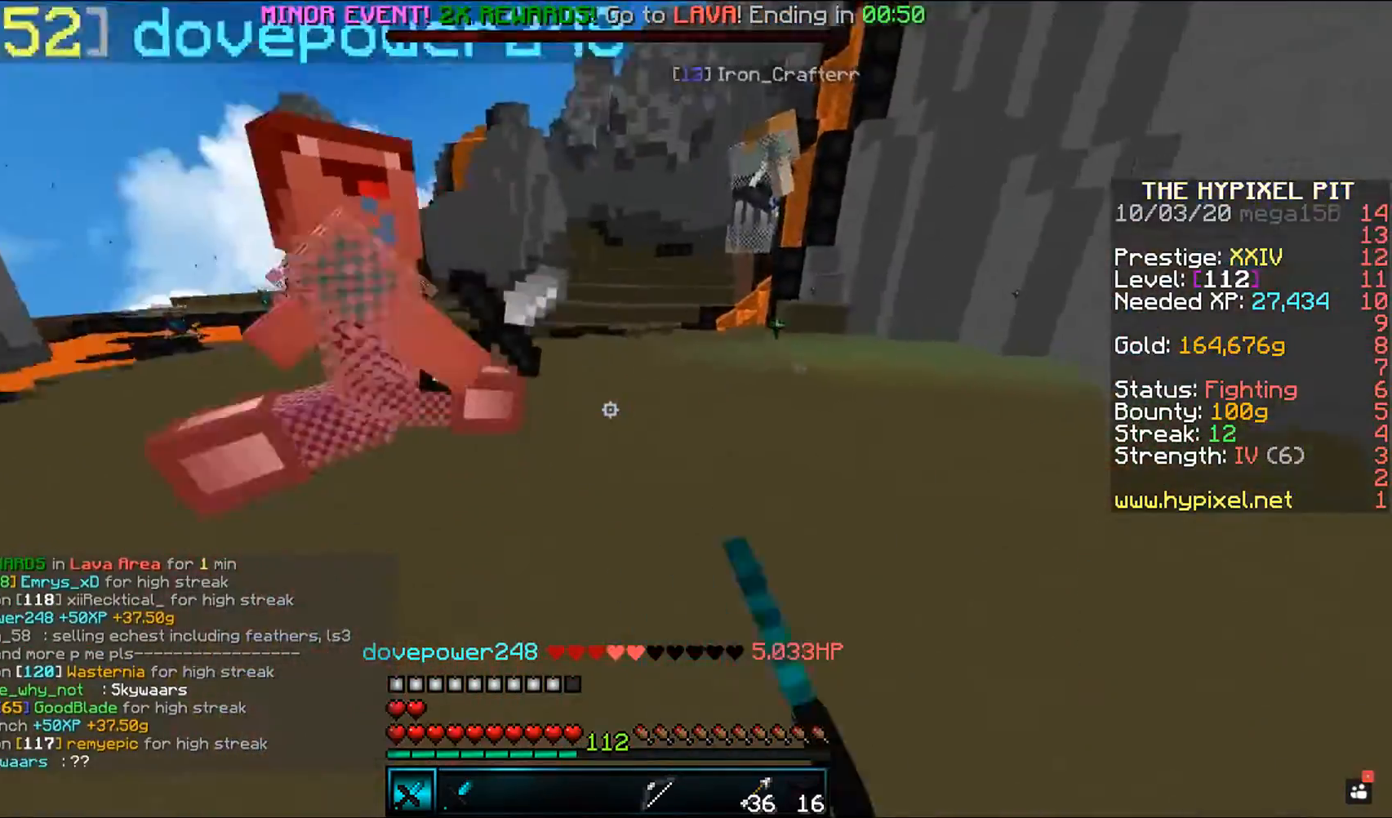
Gameplay with keyboard and mouse; each line is a JSON object with the keys and mouse buttons held at the frame after it. "events" lists presses ("down") and releases ("up") of "a", "d", "s", "space", "w", "mouse_left" and "mouse_right" between this image and that frame as [ms after this image, input, new state], when the widget could be followed in between. "mouse_left", "mouse_right" = the "left", "right" buttons of the "mouse" list. No other keys are recorded. Fast repeated clicks can show as one long hold. Mouse movement is not recorded.
{"keys": ["w"], "mouse": ["left"], "events": []}
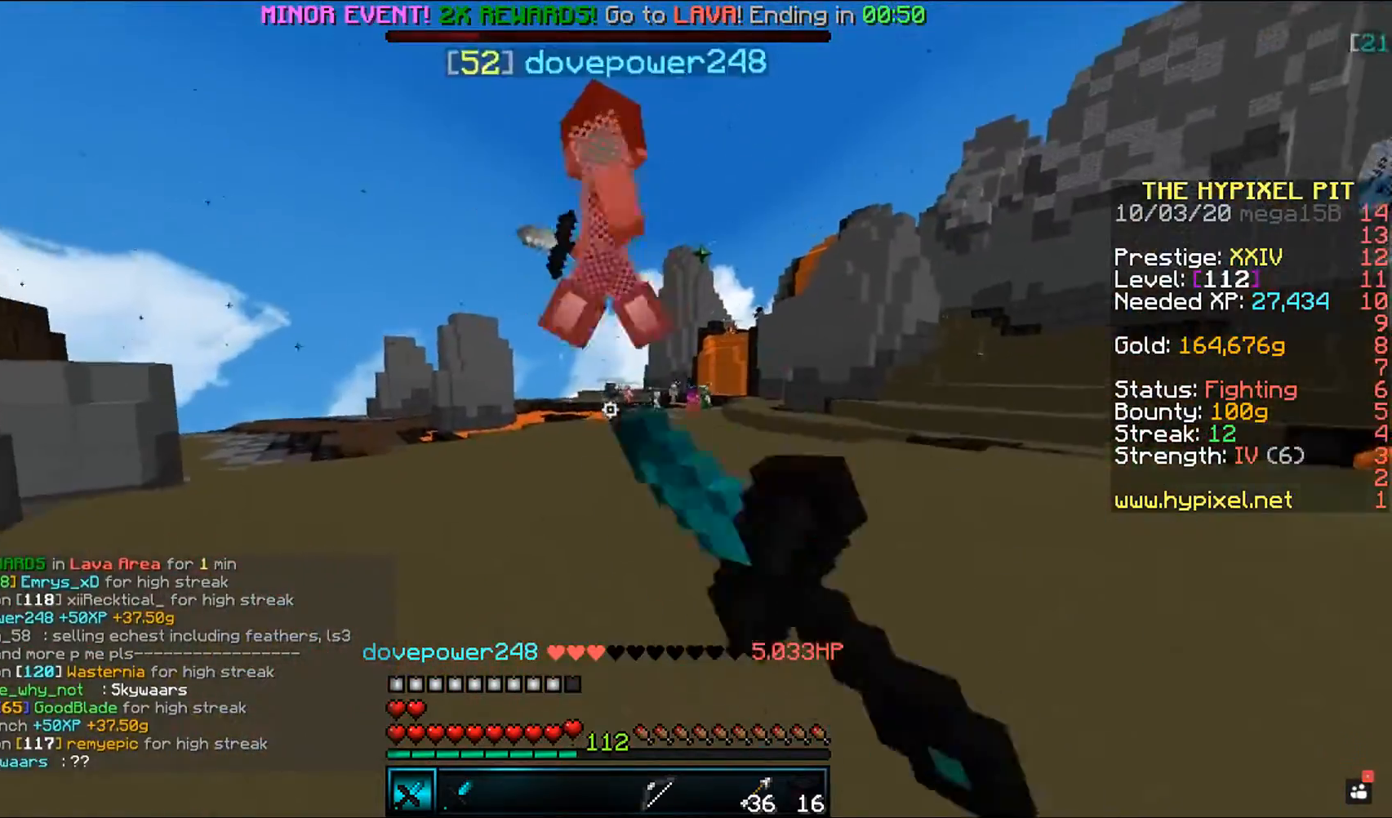
{"keys": ["space", "w"], "mouse": ["left"], "events": [[33, "space", "down"]]}
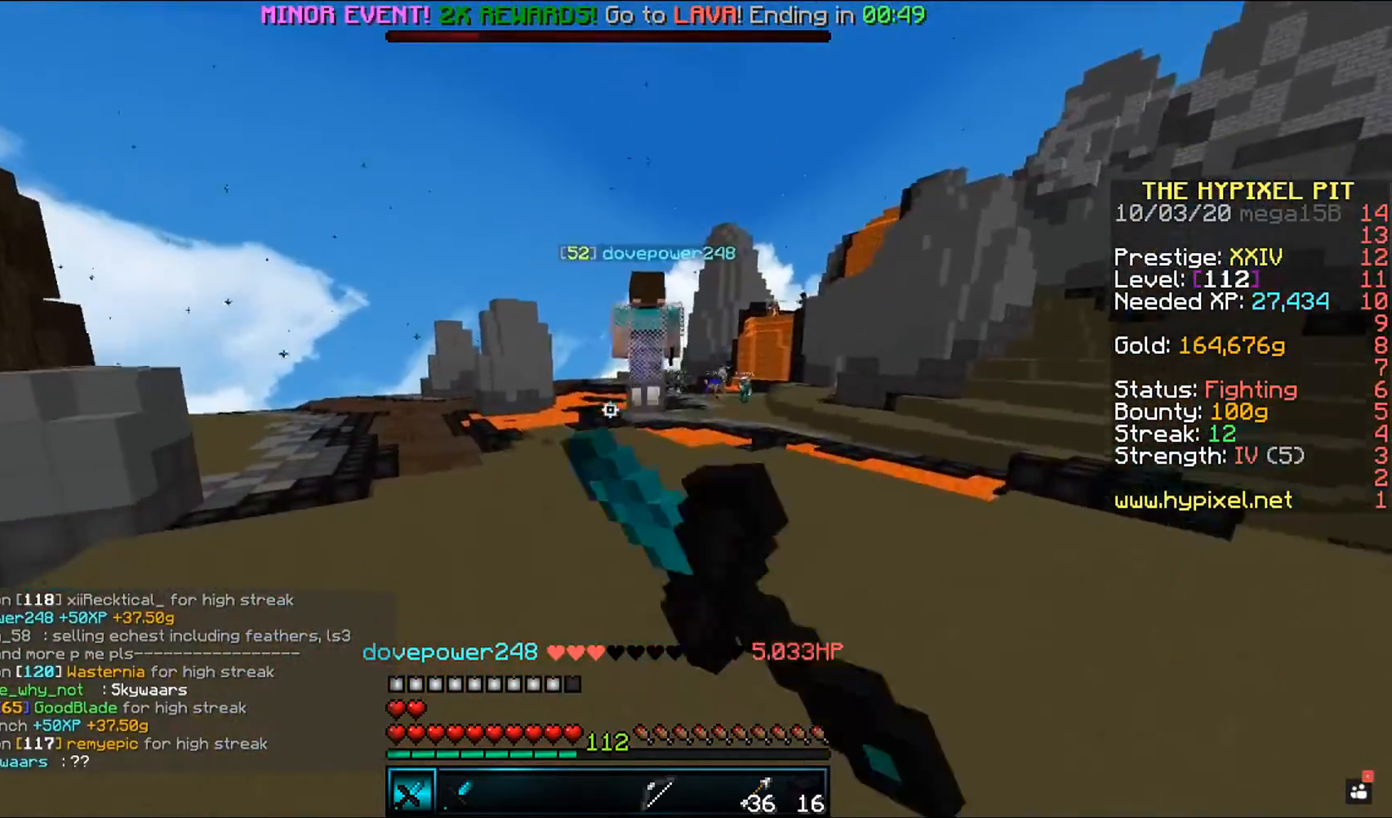
{"keys": ["space", "w"], "mouse": [], "events": [[217, "mouse_left", "up"]]}
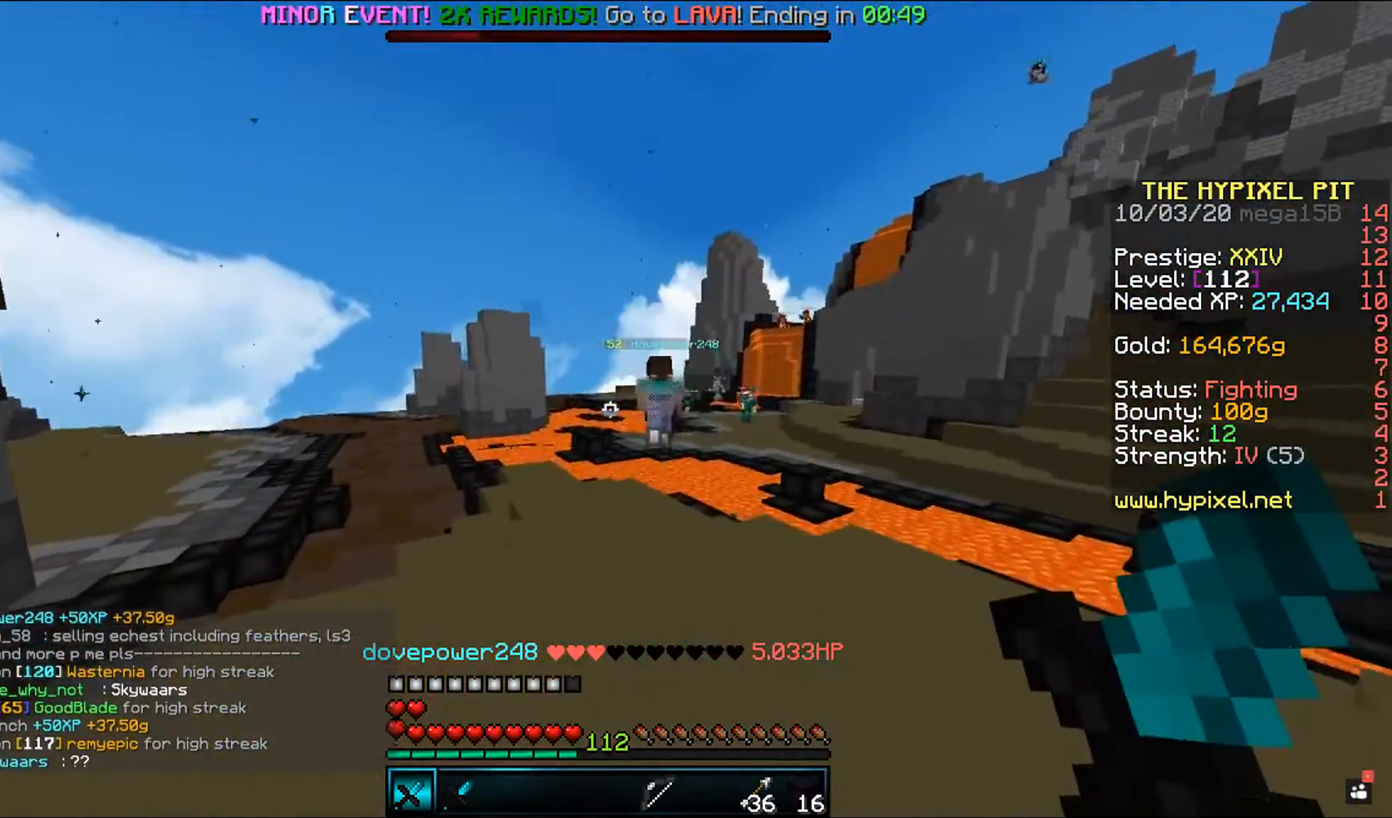
{"keys": ["a", "w"], "mouse": ["right"], "events": [[150, "a", "down"], [283, "mouse_right", "down"], [383, "space", "up"]]}
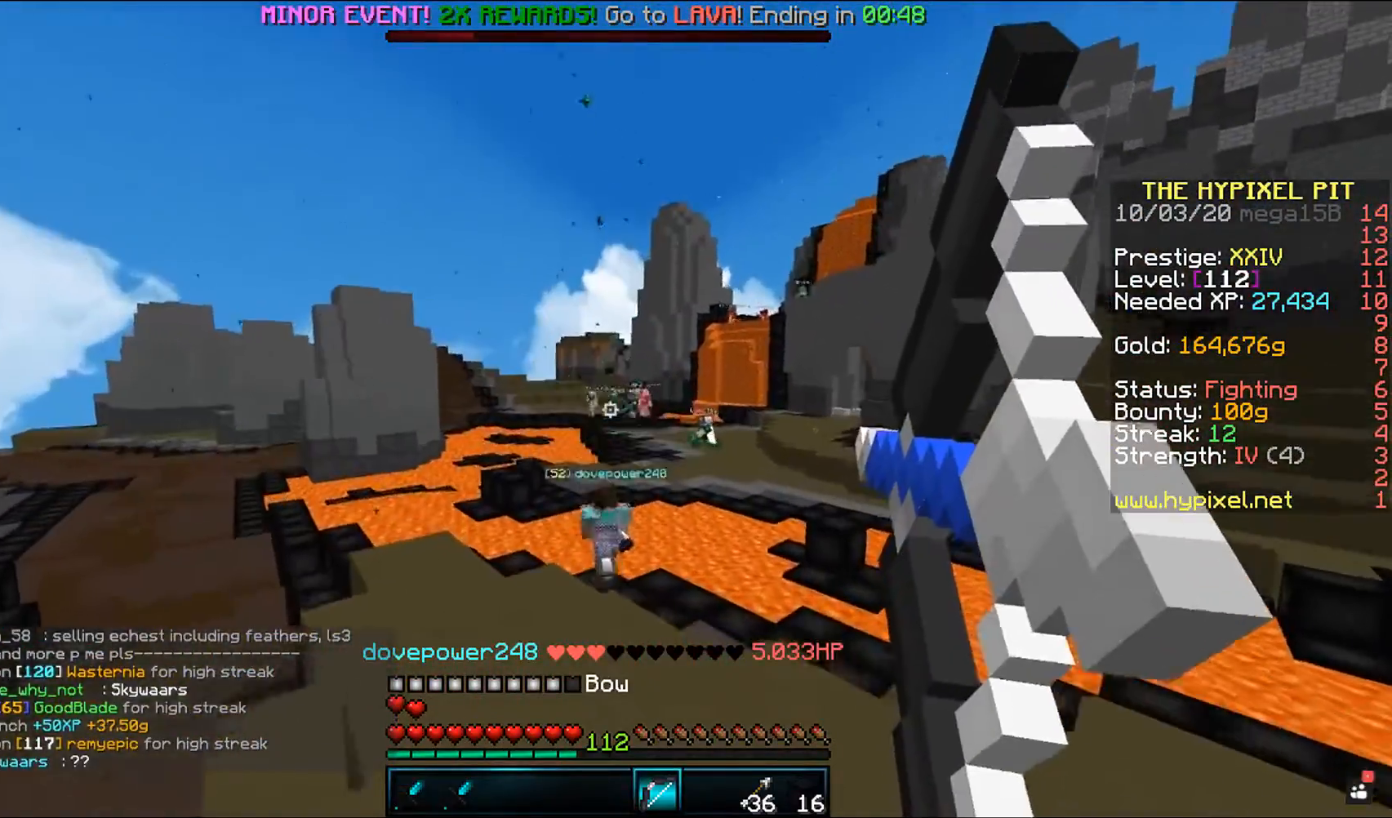
{"keys": ["a", "w"], "mouse": ["right"], "events": []}
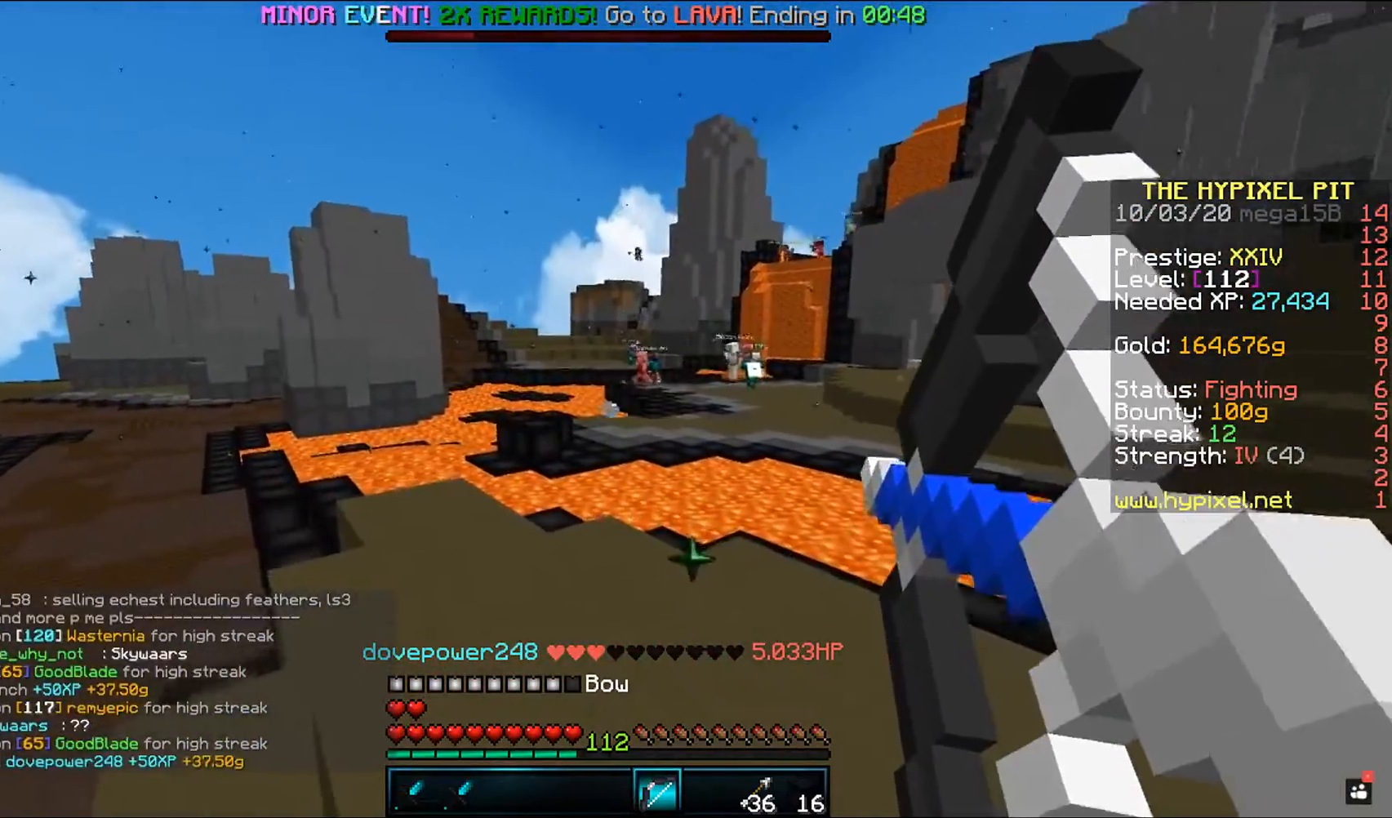
{"keys": ["a", "w"], "mouse": ["right"], "events": []}
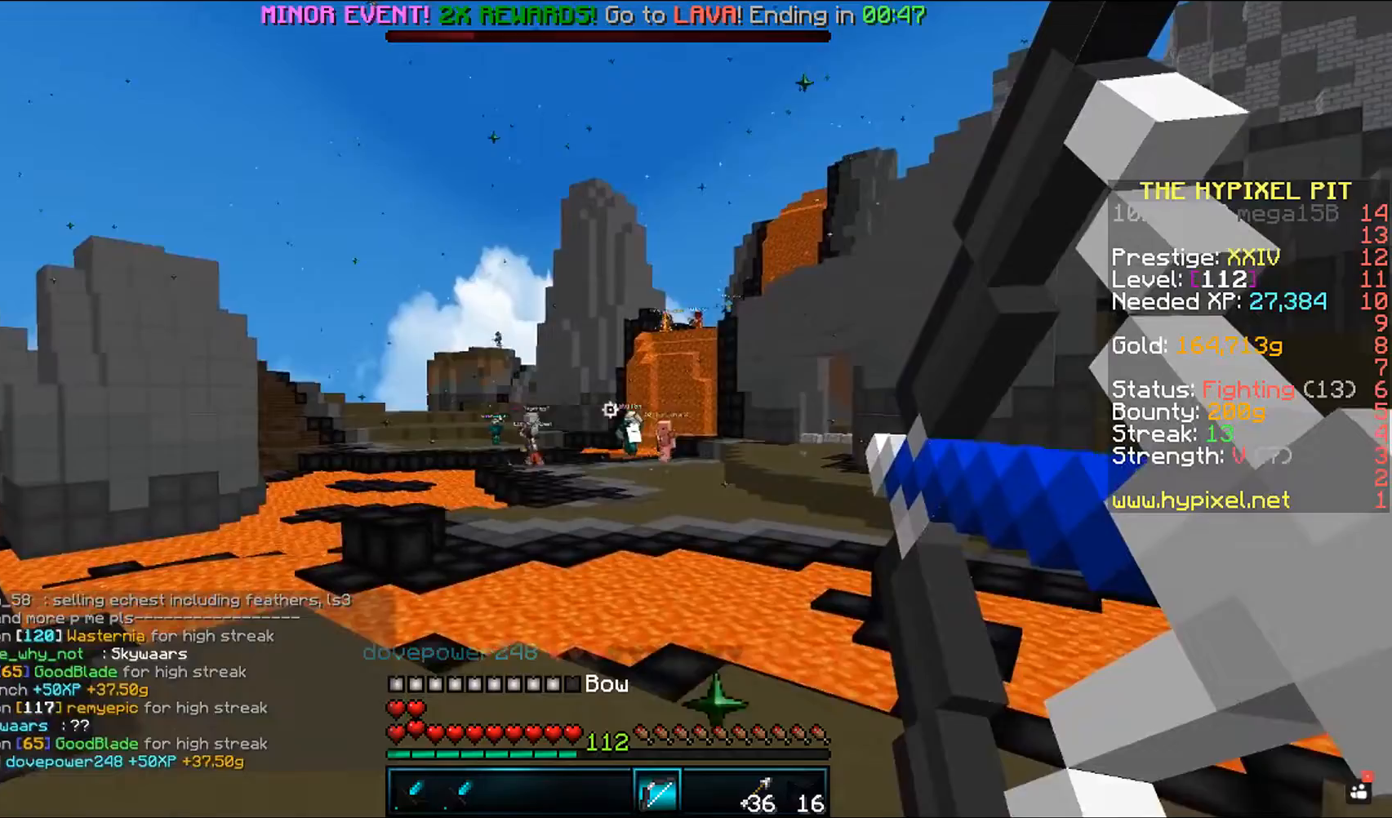
{"keys": ["w"], "mouse": ["right"], "events": [[500, "a", "up"]]}
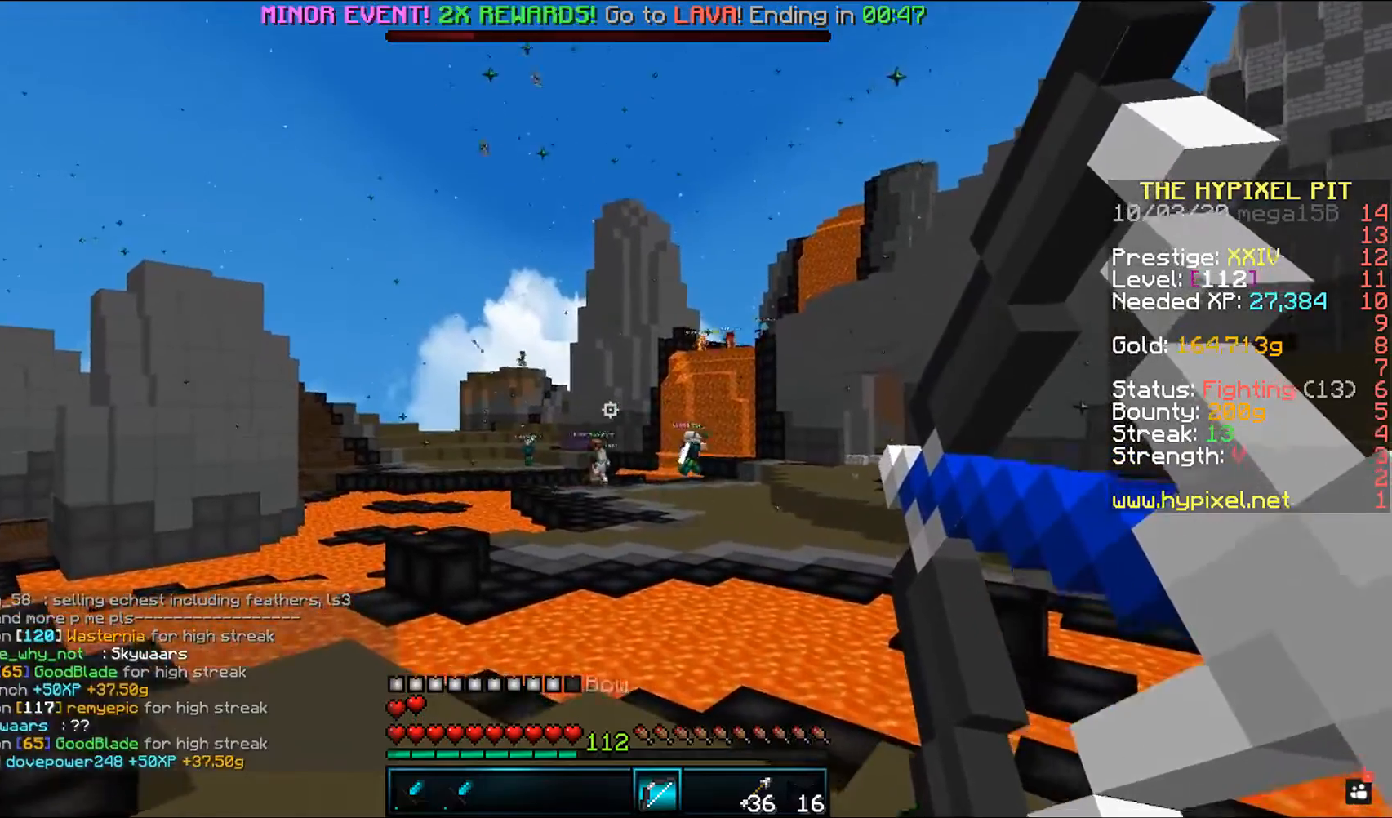
{"keys": ["space", "w"], "mouse": [], "events": [[17, "w", "up"], [100, "w", "down"], [117, "mouse_right", "up"], [383, "space", "down"]]}
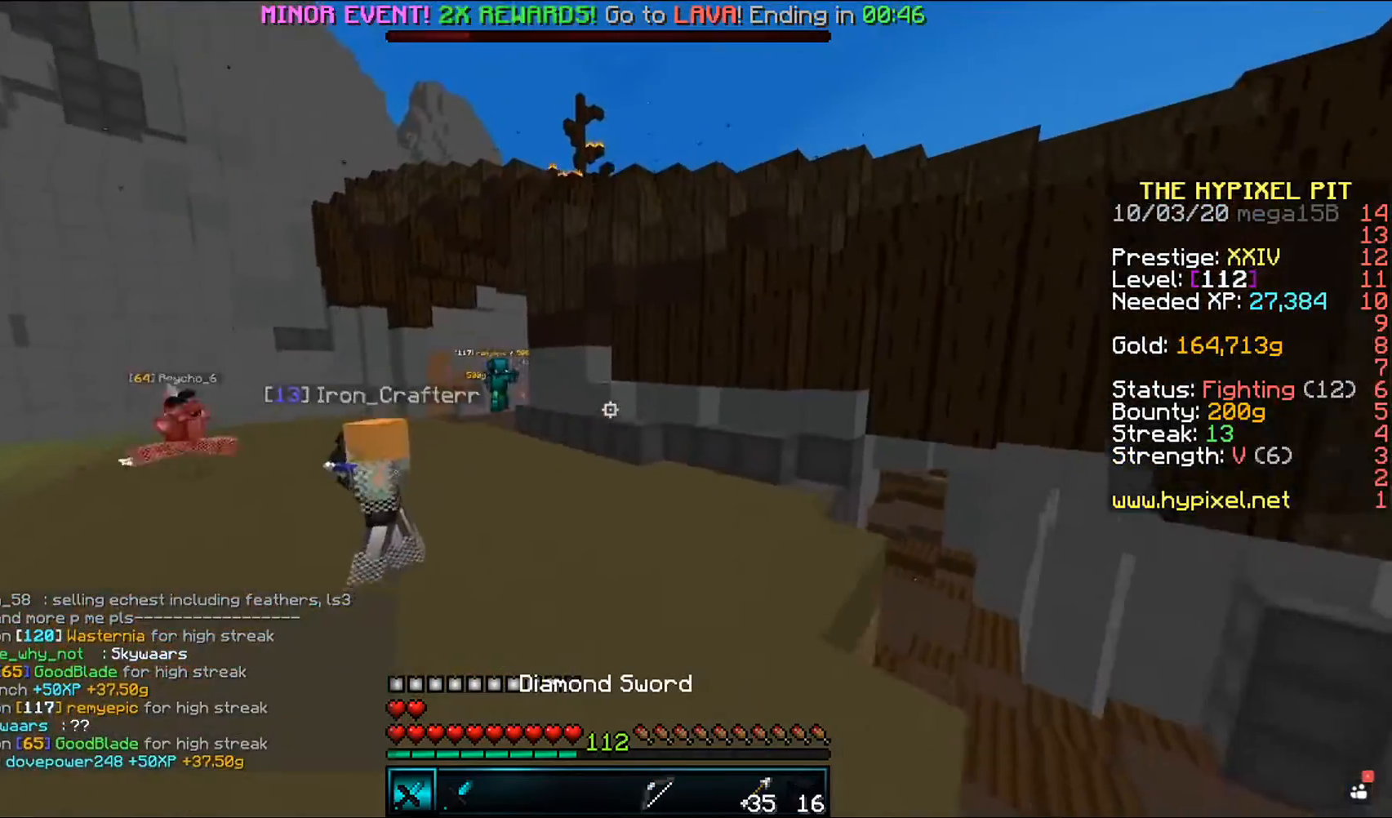
{"keys": ["a", "space", "w"], "mouse": ["left"], "events": [[150, "space", "up"], [367, "mouse_left", "down"], [400, "a", "down"], [467, "space", "down"]]}
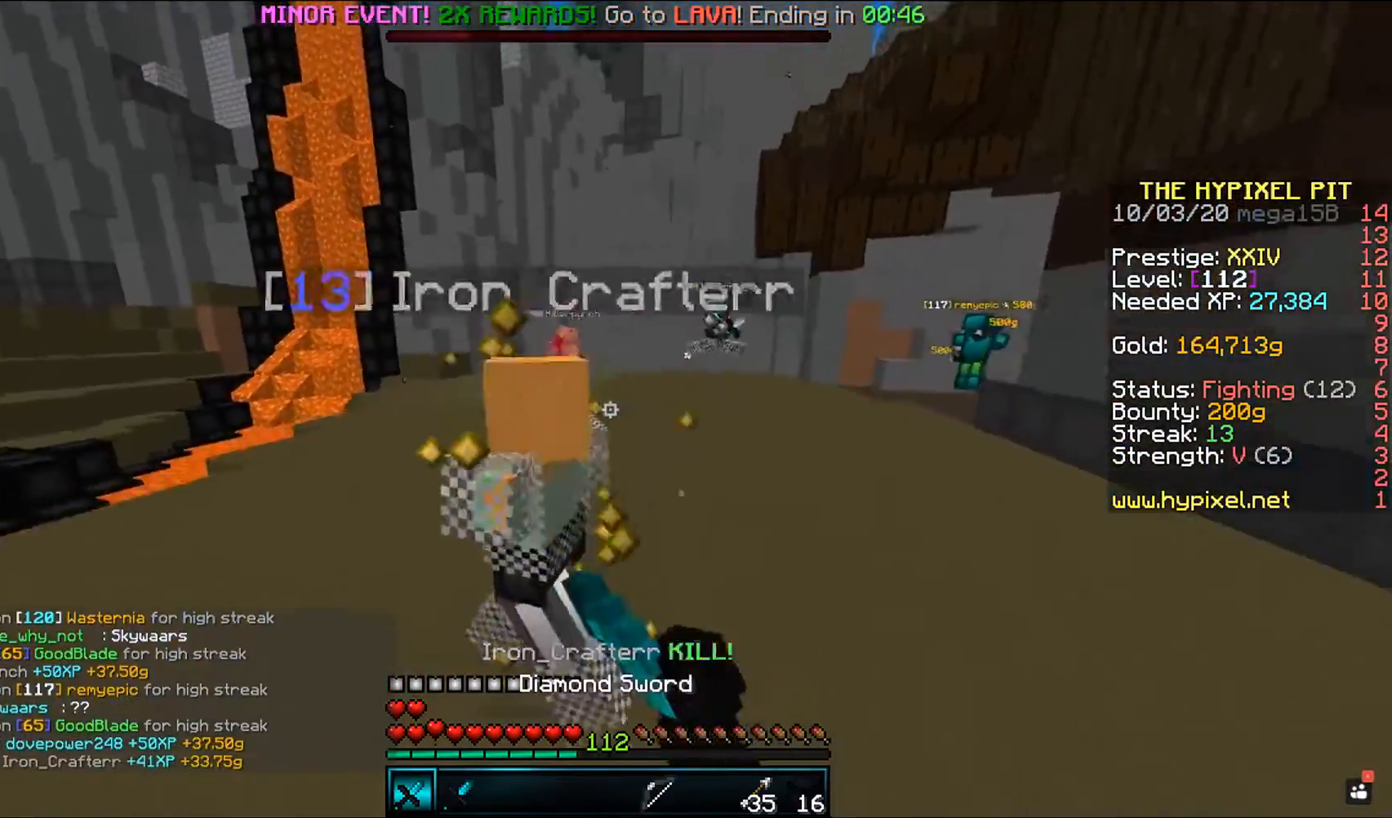
{"keys": ["space", "w"], "mouse": [], "events": [[450, "a", "up"], [483, "mouse_left", "up"]]}
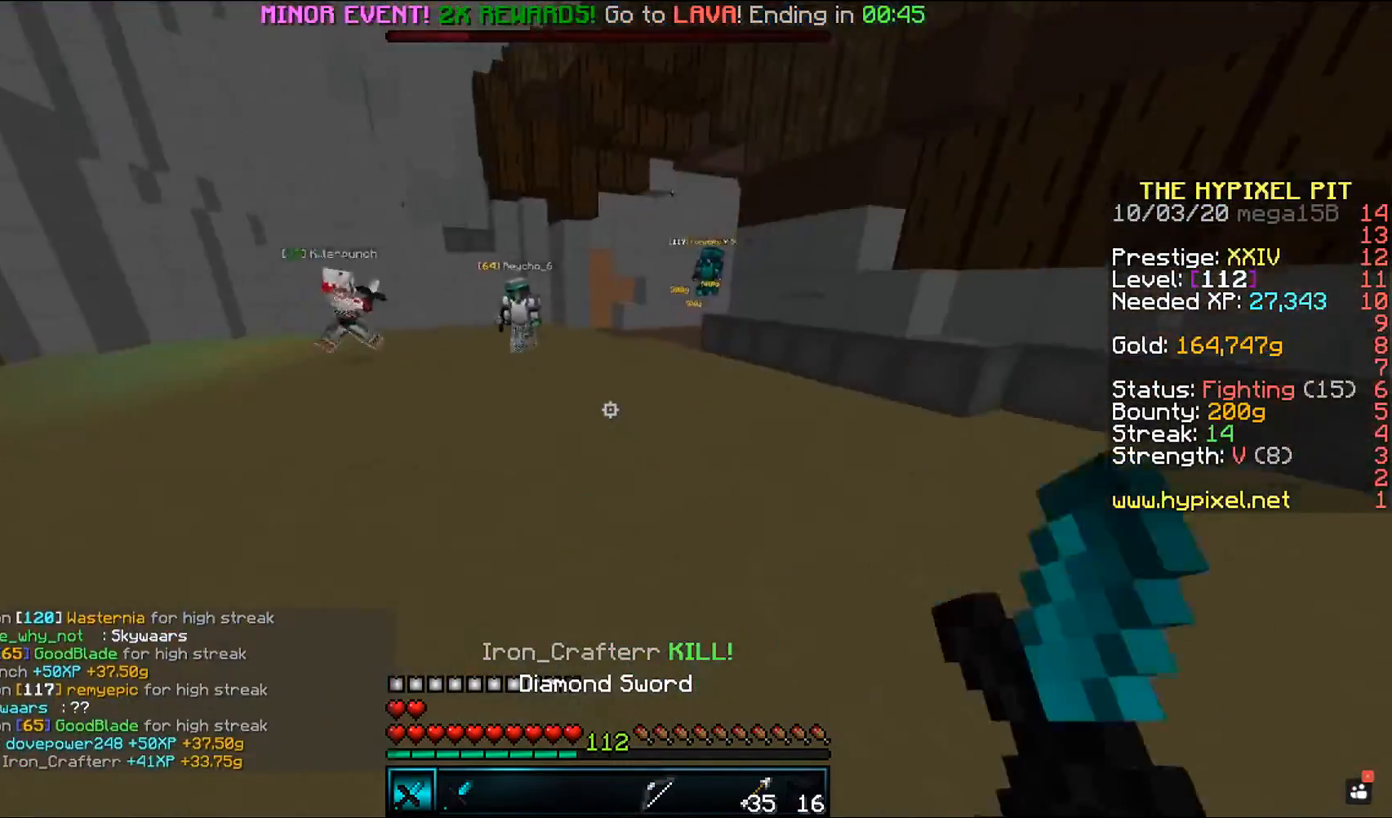
{"keys": ["w"], "mouse": [], "events": [[17, "space", "up"], [50, "space", "down"], [433, "space", "up"], [450, "w", "up"], [483, "w", "down"]]}
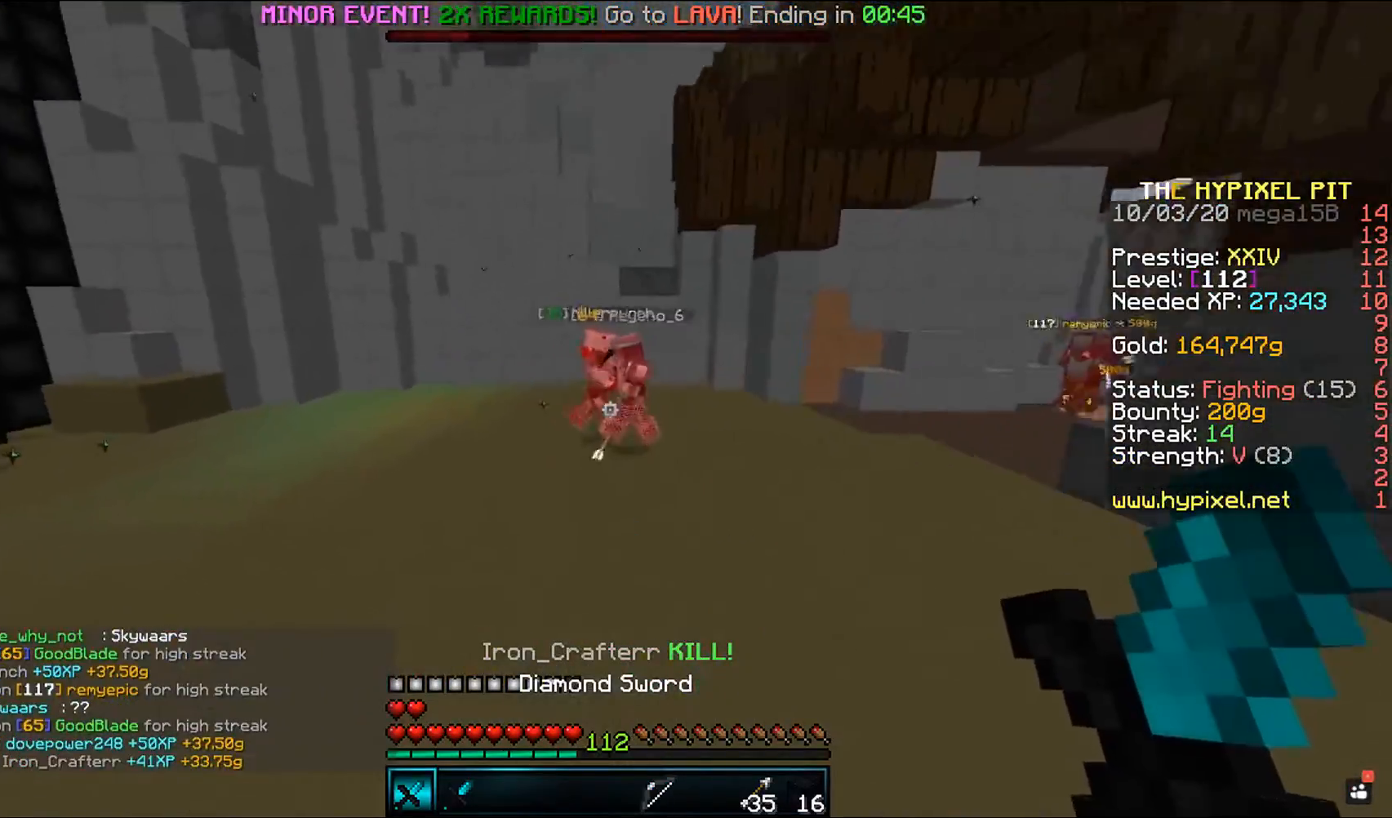
{"keys": ["space", "w"], "mouse": ["left"], "events": [[83, "space", "down"], [367, "mouse_left", "down"]]}
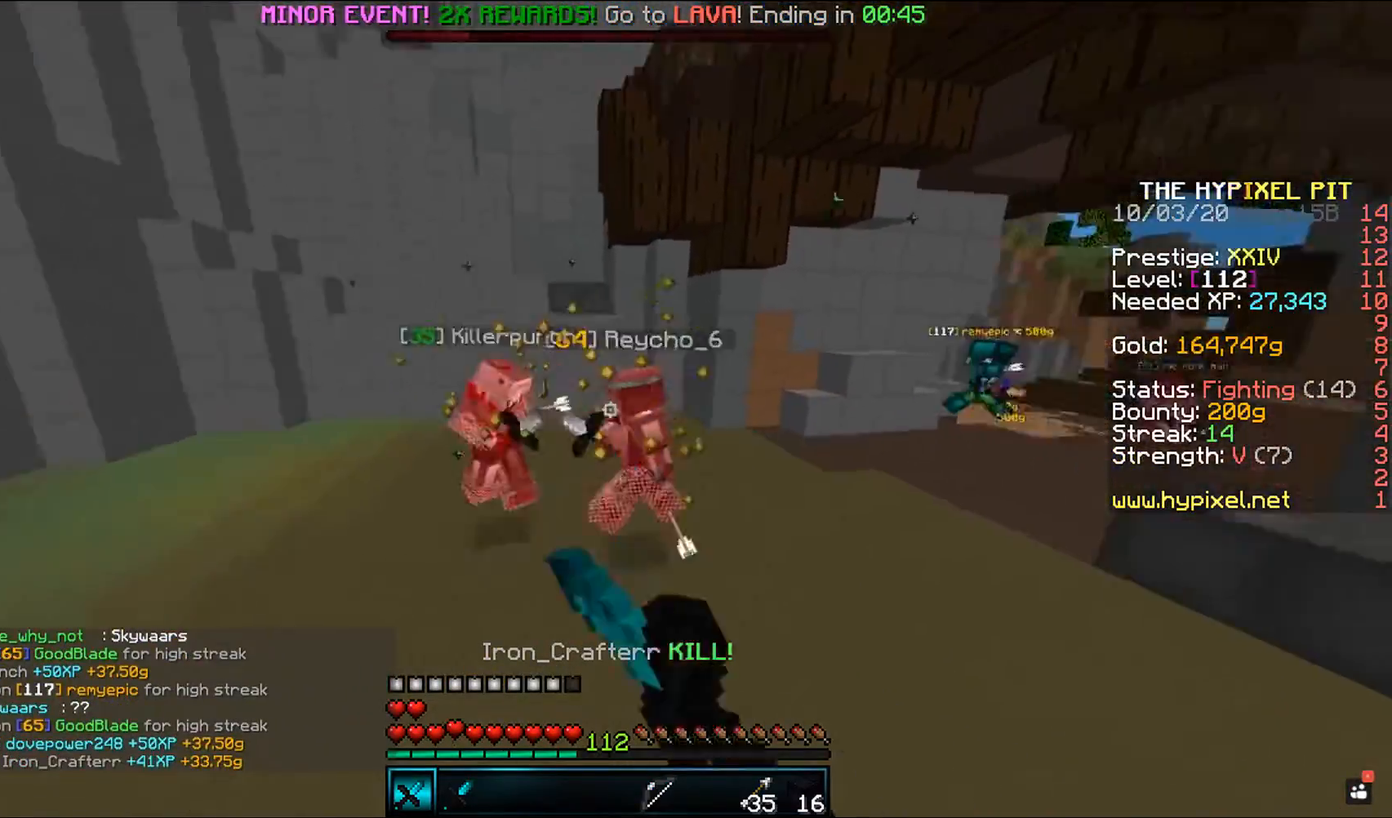
{"keys": ["d", "space", "w"], "mouse": ["left"], "events": [[300, "d", "down"]]}
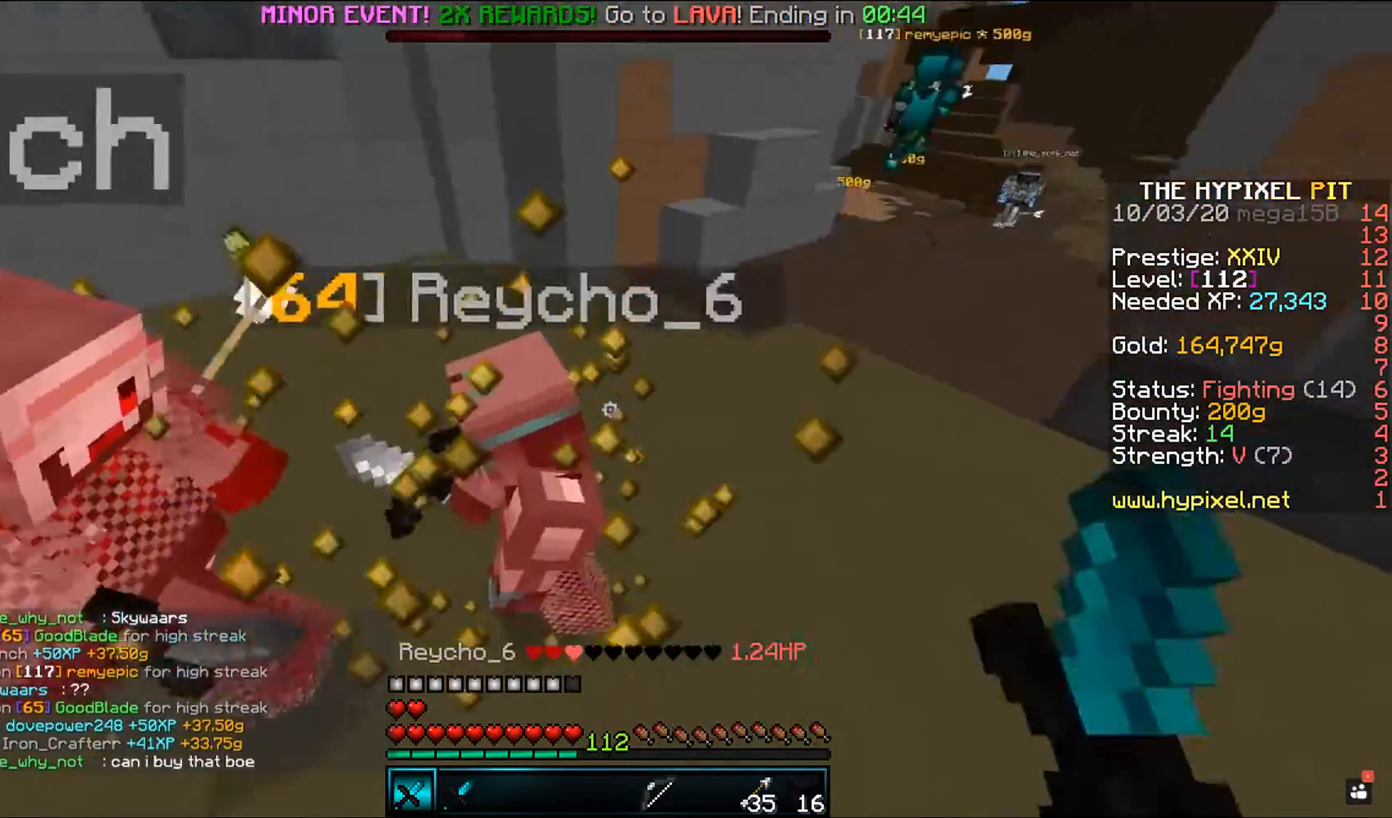
{"keys": ["a", "w"], "mouse": ["left"], "events": [[300, "d", "up"], [383, "space", "up"], [433, "a", "down"]]}
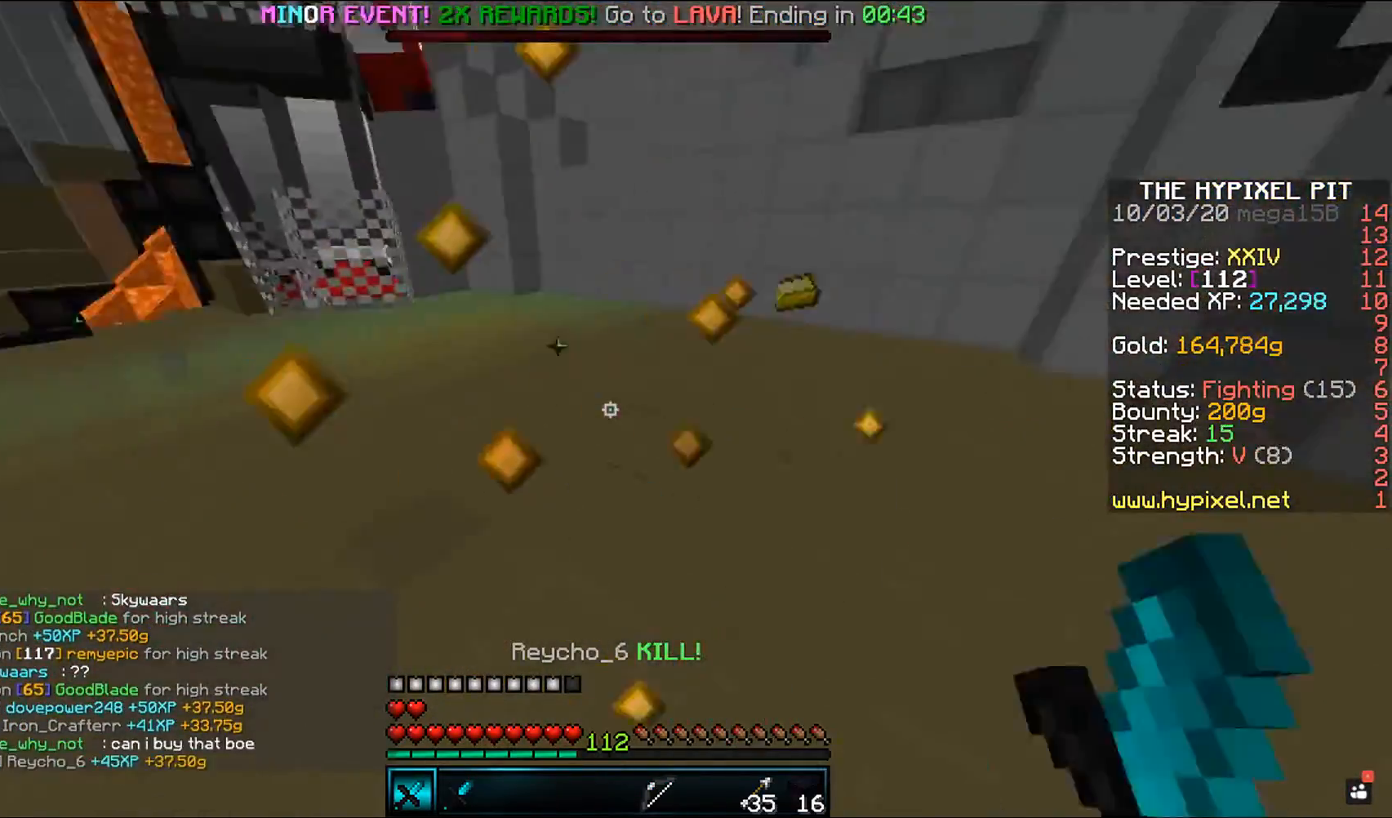
{"keys": ["a"], "mouse": ["left", "right"], "events": [[367, "w", "up"], [400, "mouse_right", "down"]]}
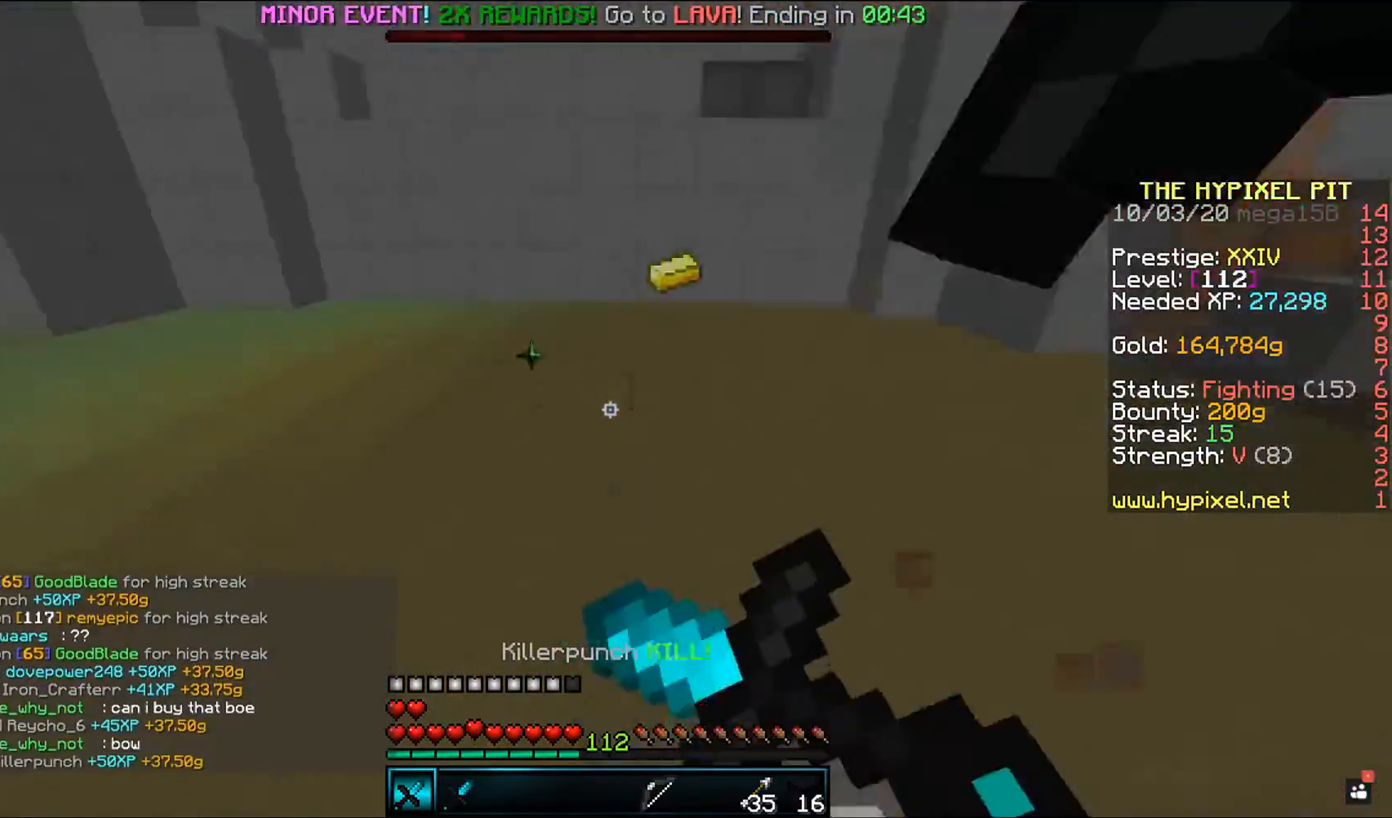
{"keys": ["w"], "mouse": [], "events": [[17, "w", "down"], [100, "mouse_right", "up"], [417, "a", "up"], [500, "mouse_left", "up"]]}
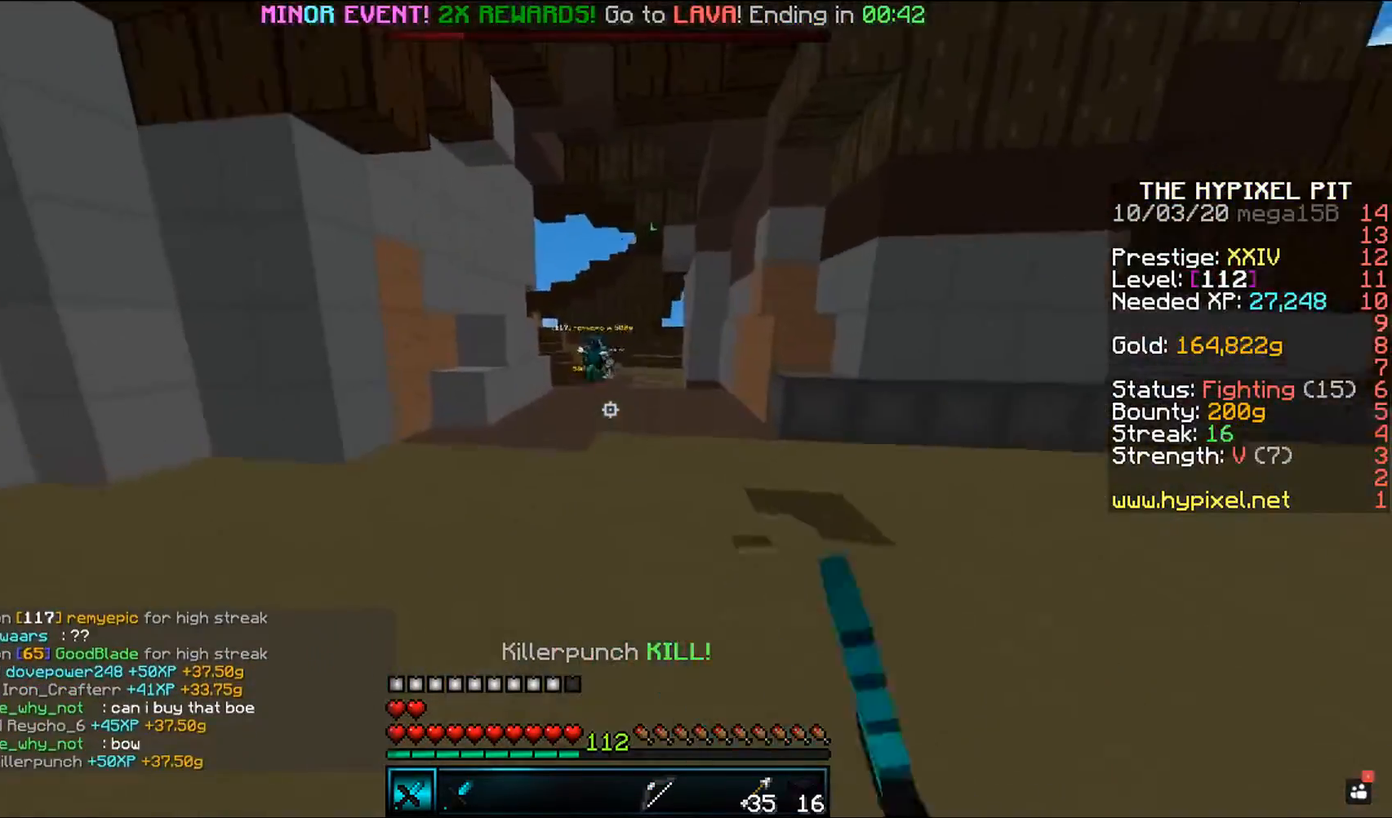
{"keys": [], "mouse": [], "events": [[233, "space", "down"], [433, "space", "up"], [433, "w", "up"]]}
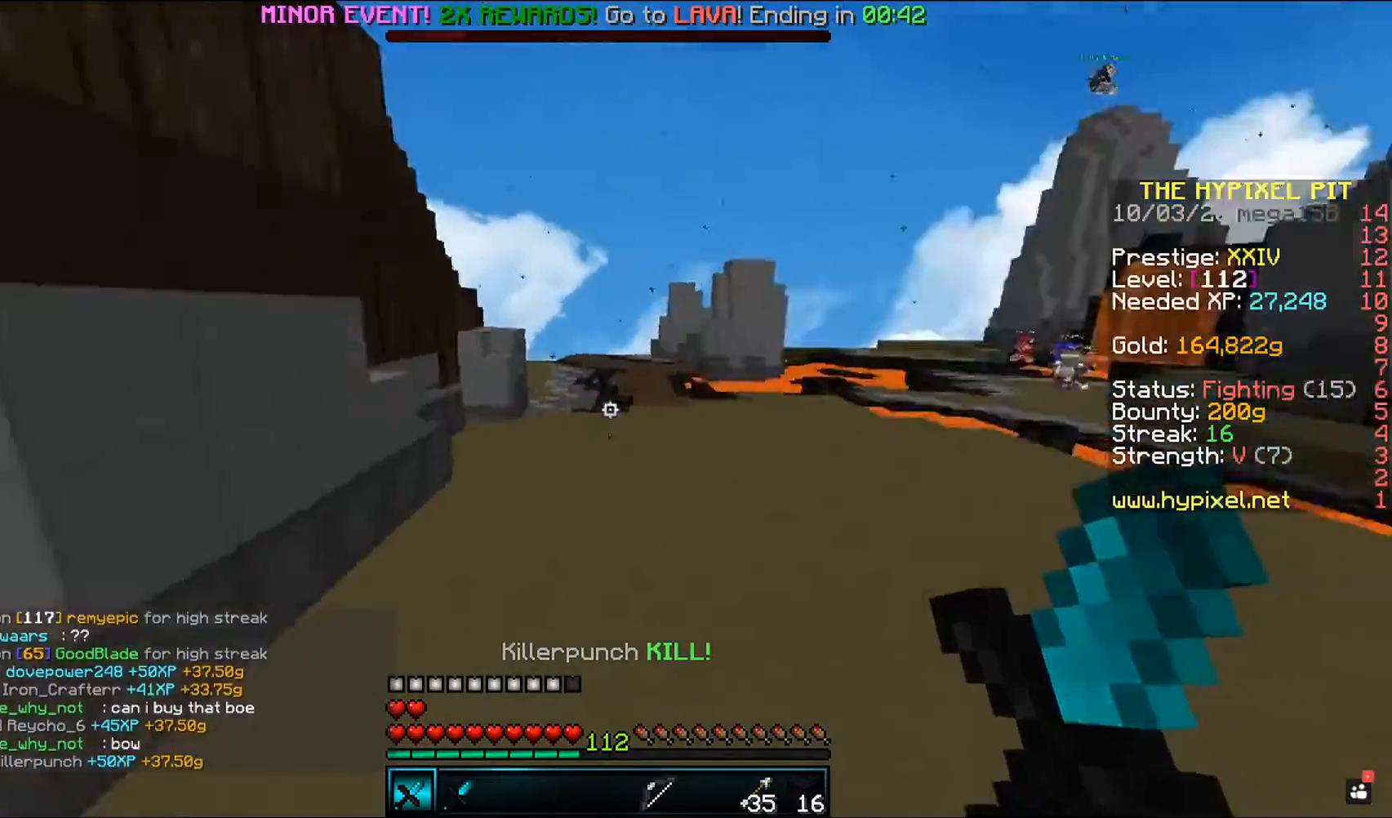
{"keys": ["w"], "mouse": [], "events": [[17, "w", "down"]]}
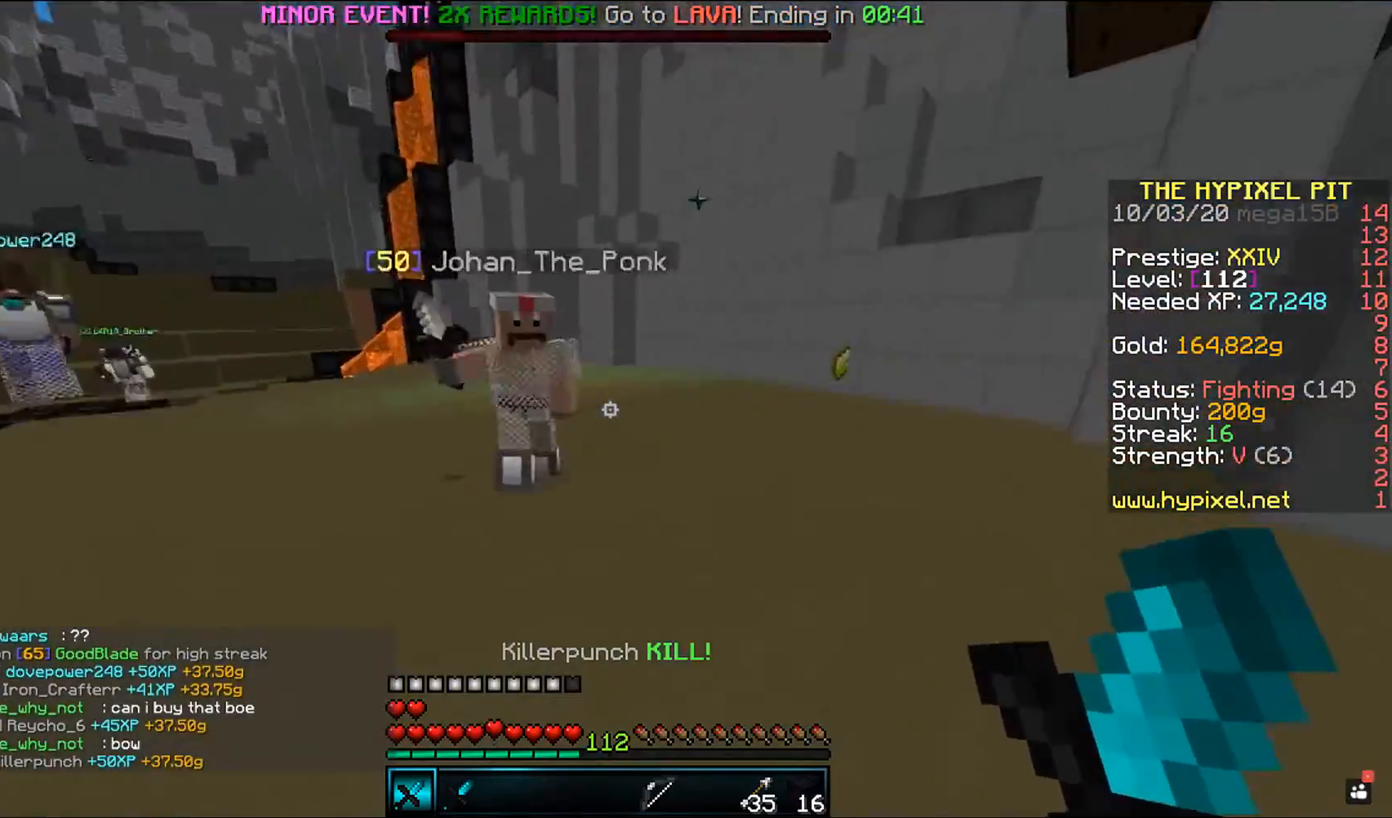
{"keys": ["w"], "mouse": ["left"], "events": [[83, "mouse_left", "down"], [283, "d", "down"], [417, "d", "up"]]}
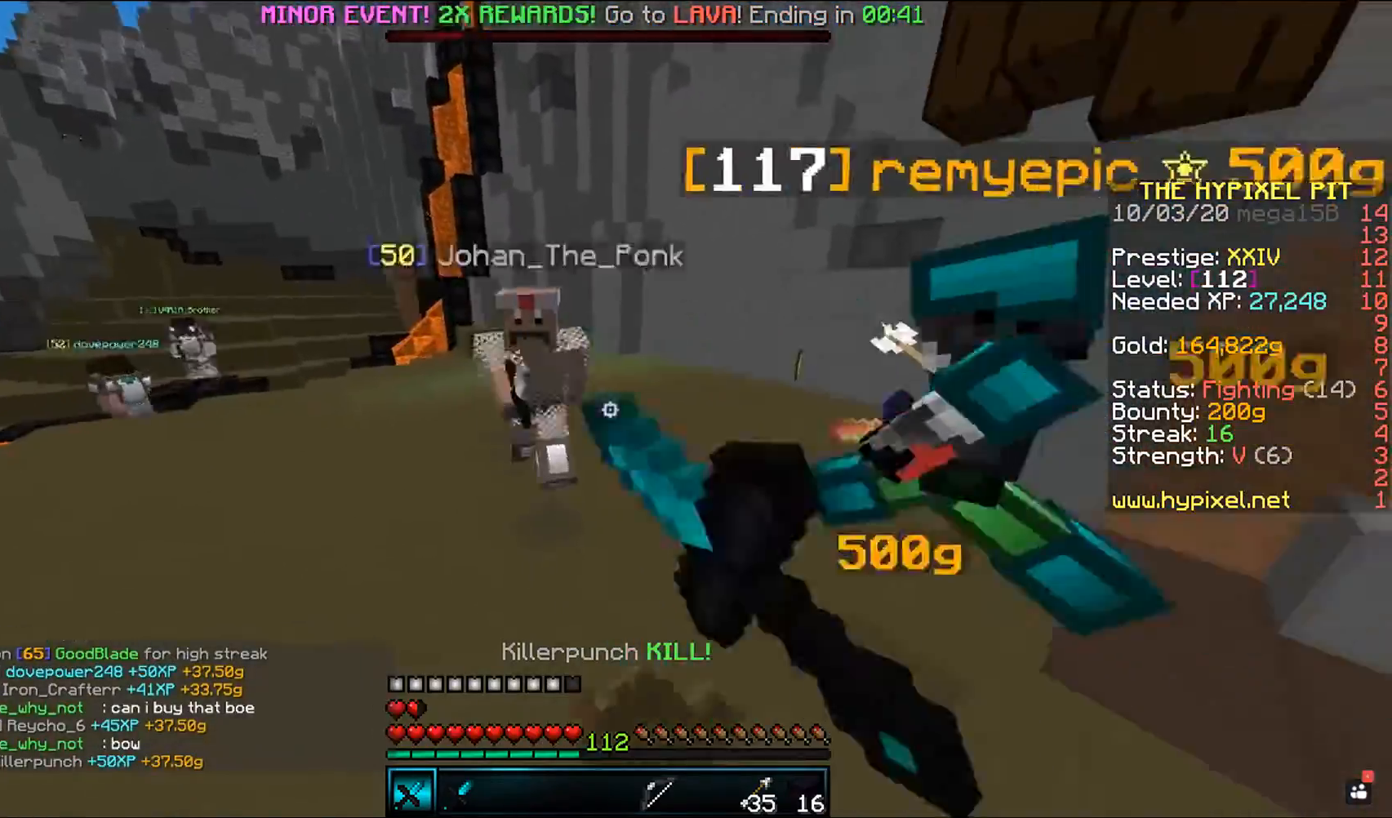
{"keys": [], "mouse": ["left"], "events": [[483, "w", "up"]]}
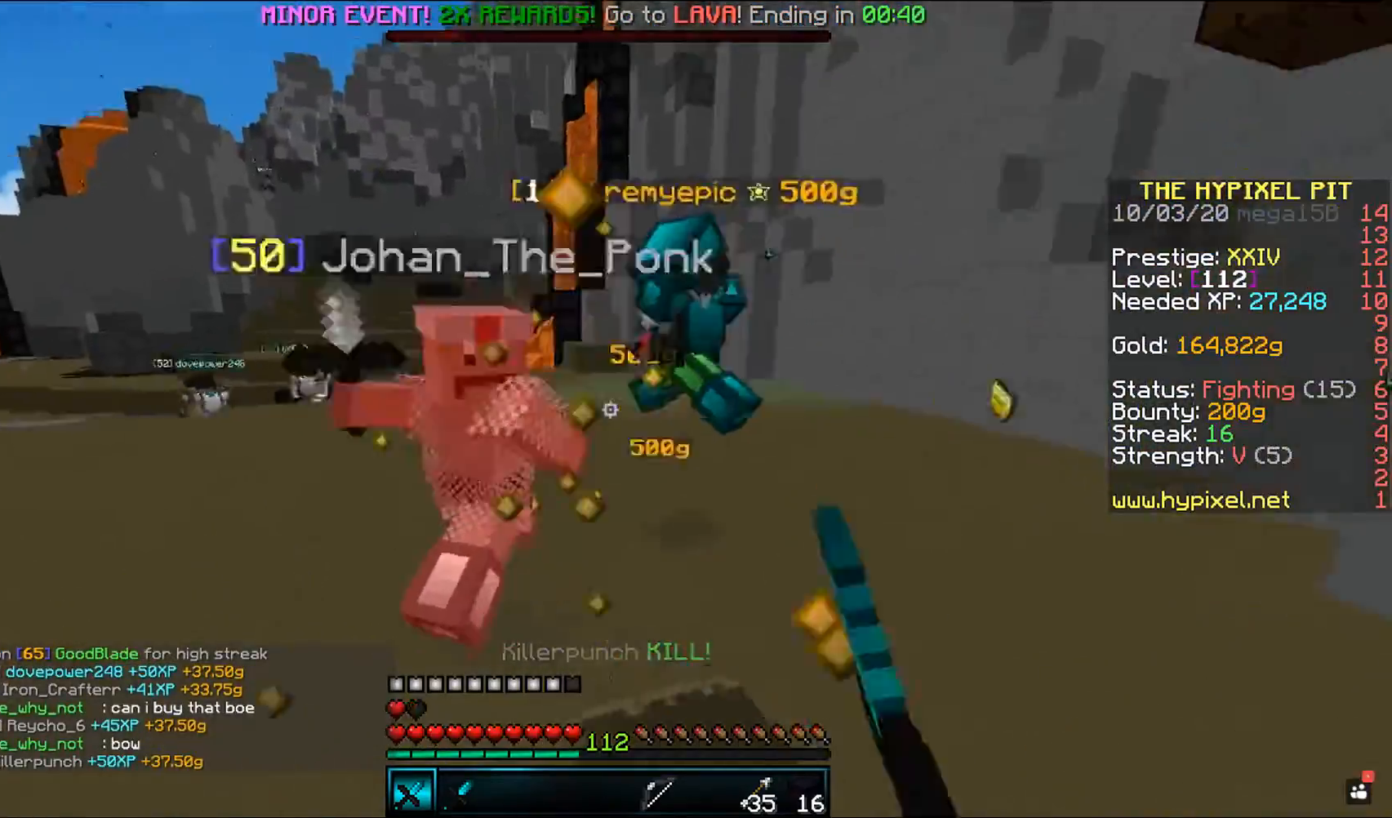
{"keys": ["a", "w"], "mouse": ["left"], "events": [[100, "w", "down"], [383, "a", "down"]]}
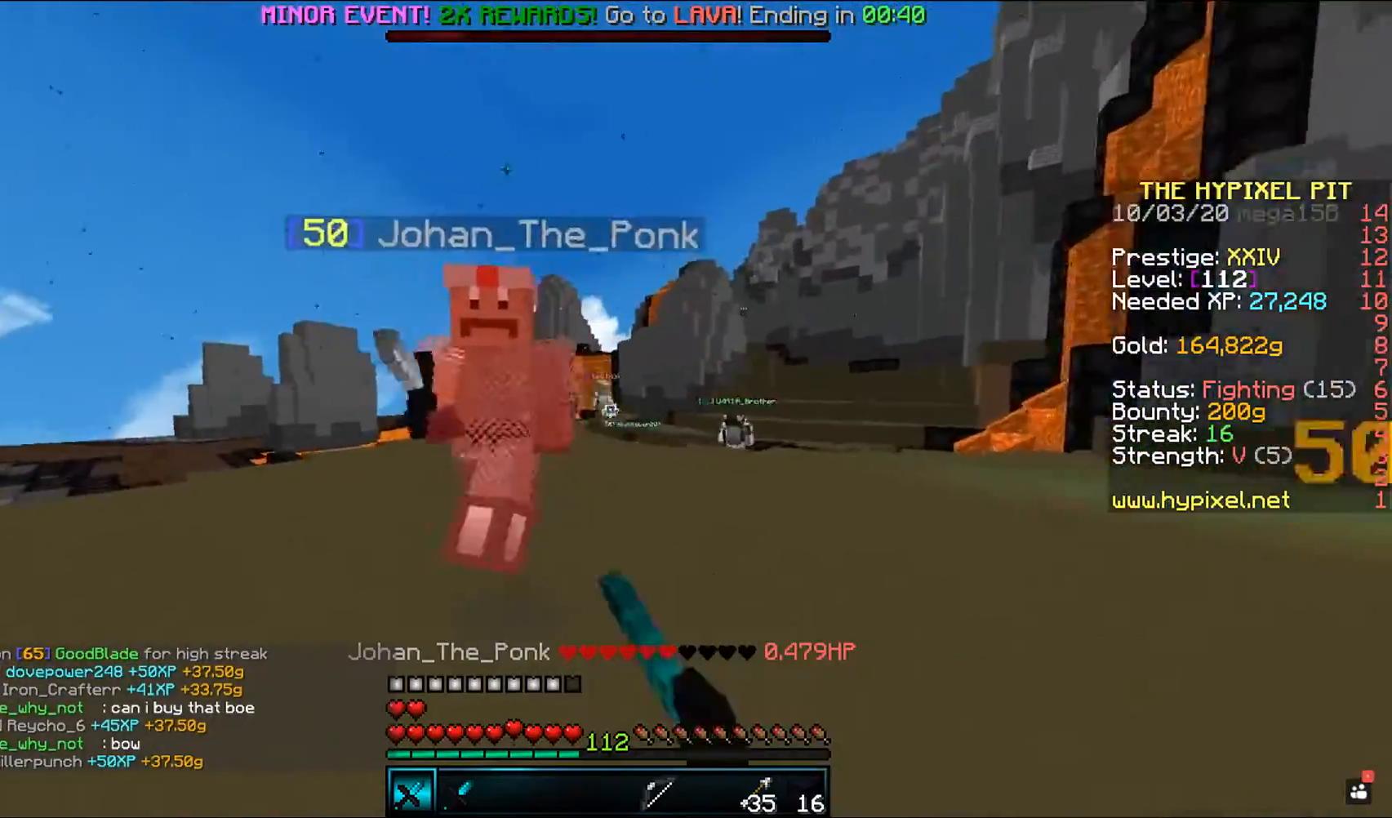
{"keys": ["a"], "mouse": ["left"], "events": [[467, "w", "up"]]}
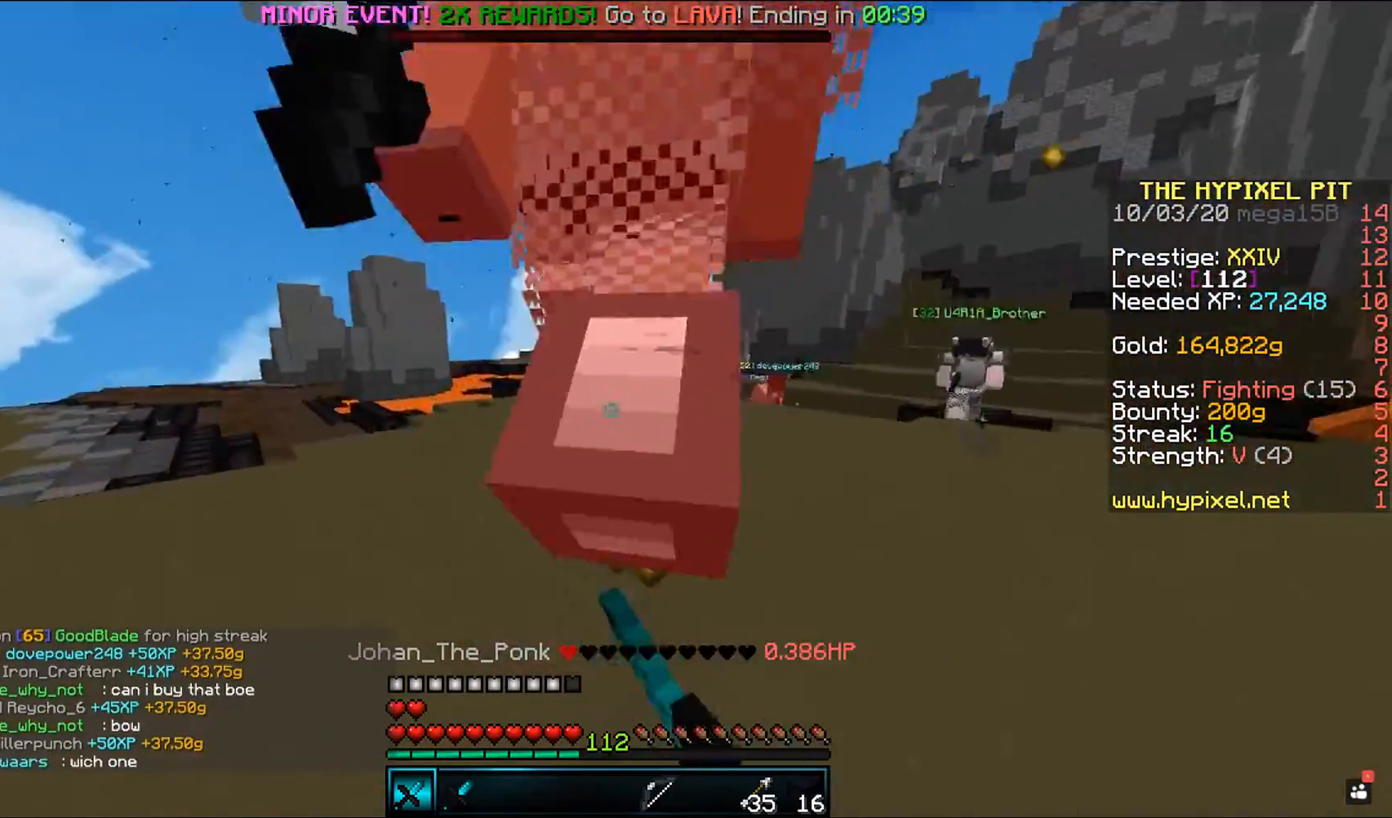
{"keys": ["a", "w"], "mouse": ["left"], "events": [[350, "w", "down"]]}
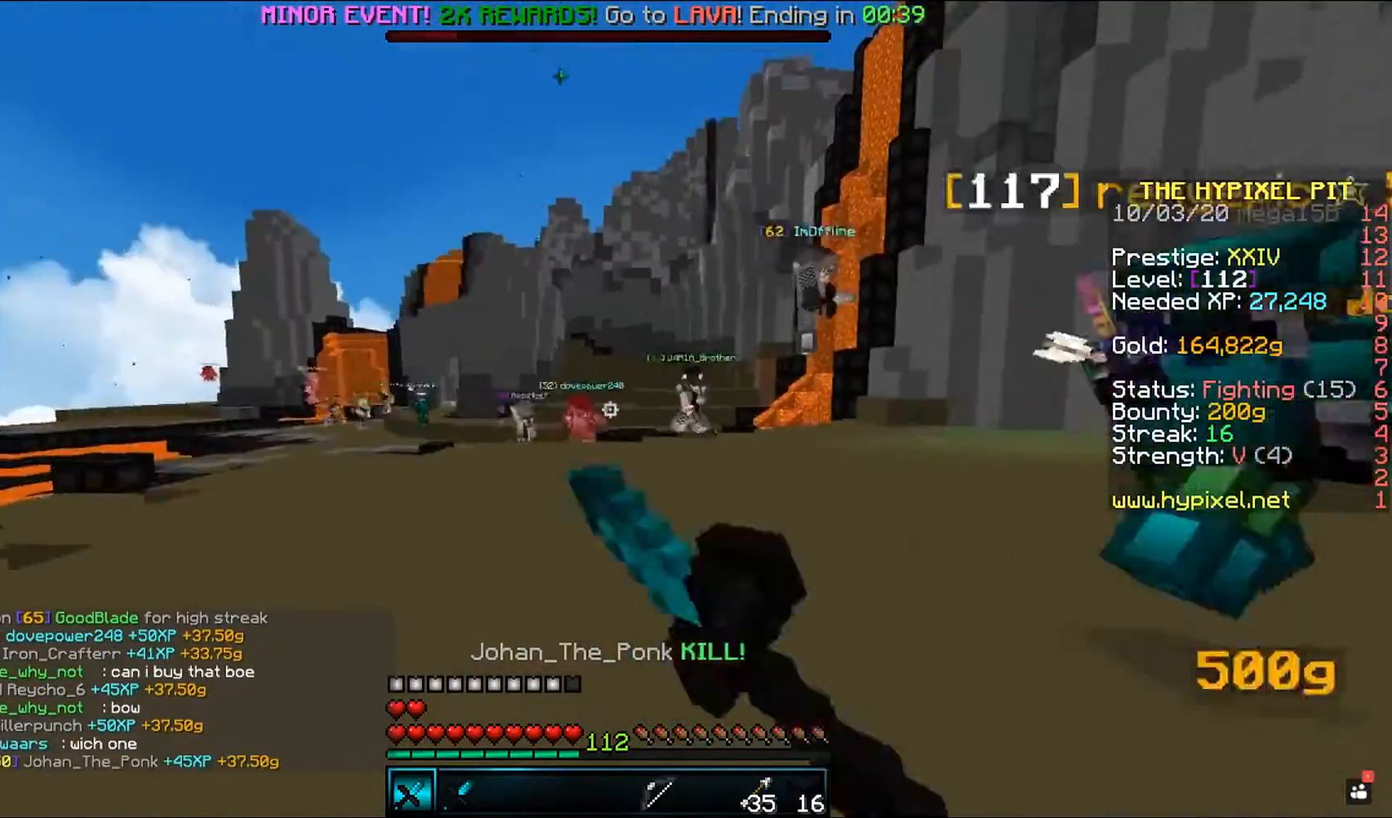
{"keys": ["w"], "mouse": [], "events": [[67, "space", "down"], [117, "mouse_left", "up"], [217, "a", "up"], [317, "space", "up"], [333, "w", "up"], [400, "w", "down"]]}
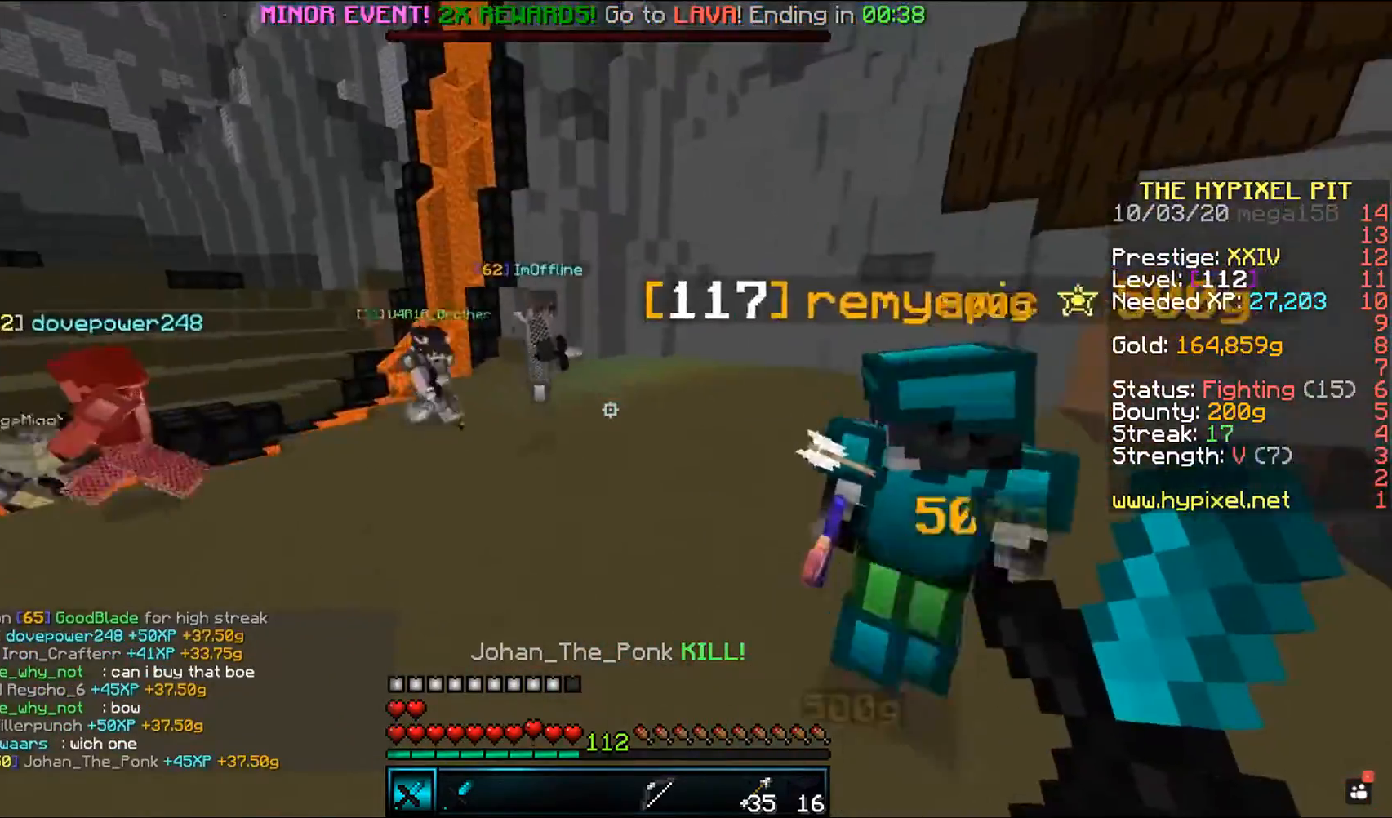
{"keys": ["a", "space", "w"], "mouse": [], "events": [[150, "a", "down"], [217, "space", "down"]]}
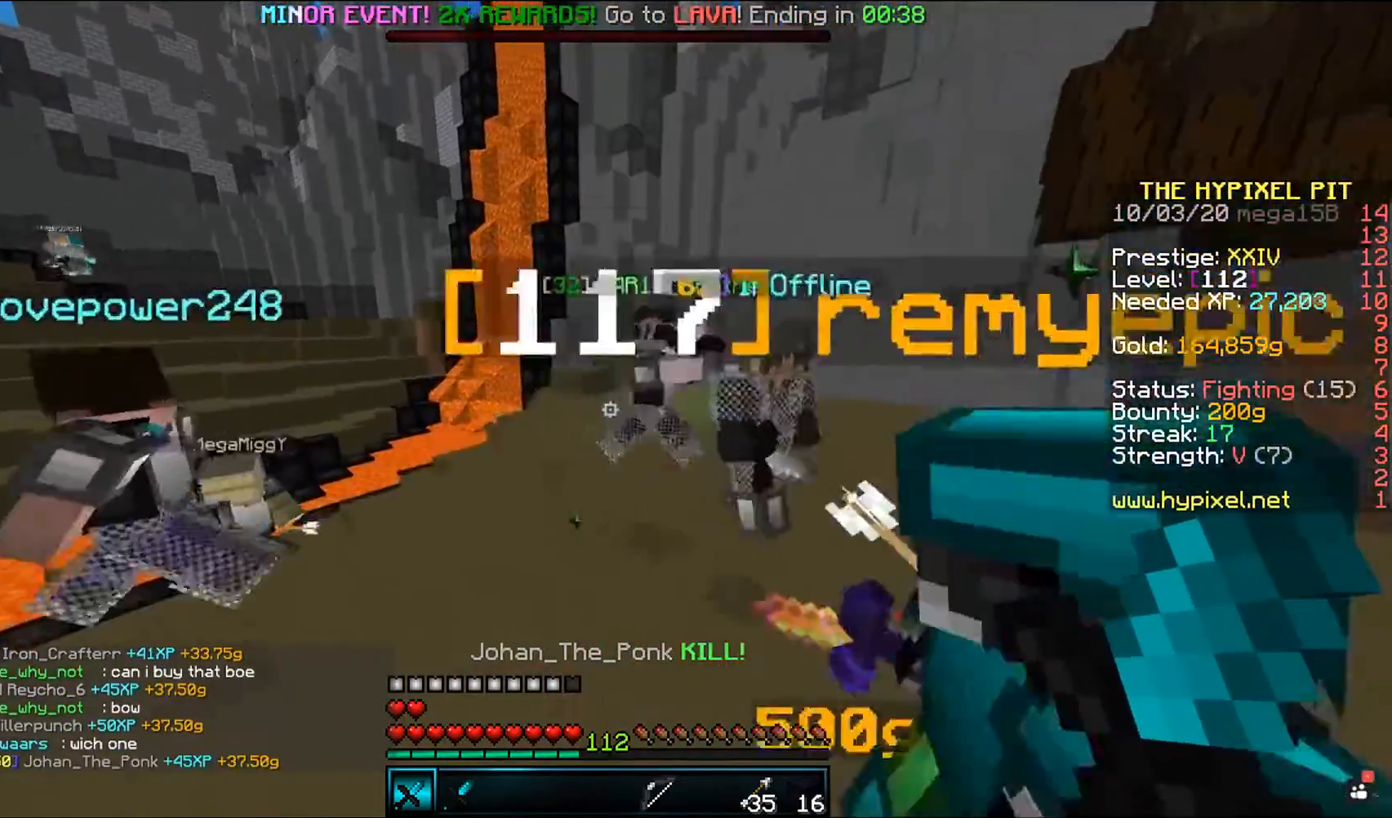
{"keys": ["a", "w"], "mouse": ["left"], "events": [[17, "a", "up"], [117, "space", "up"], [133, "mouse_left", "down"], [200, "a", "down"]]}
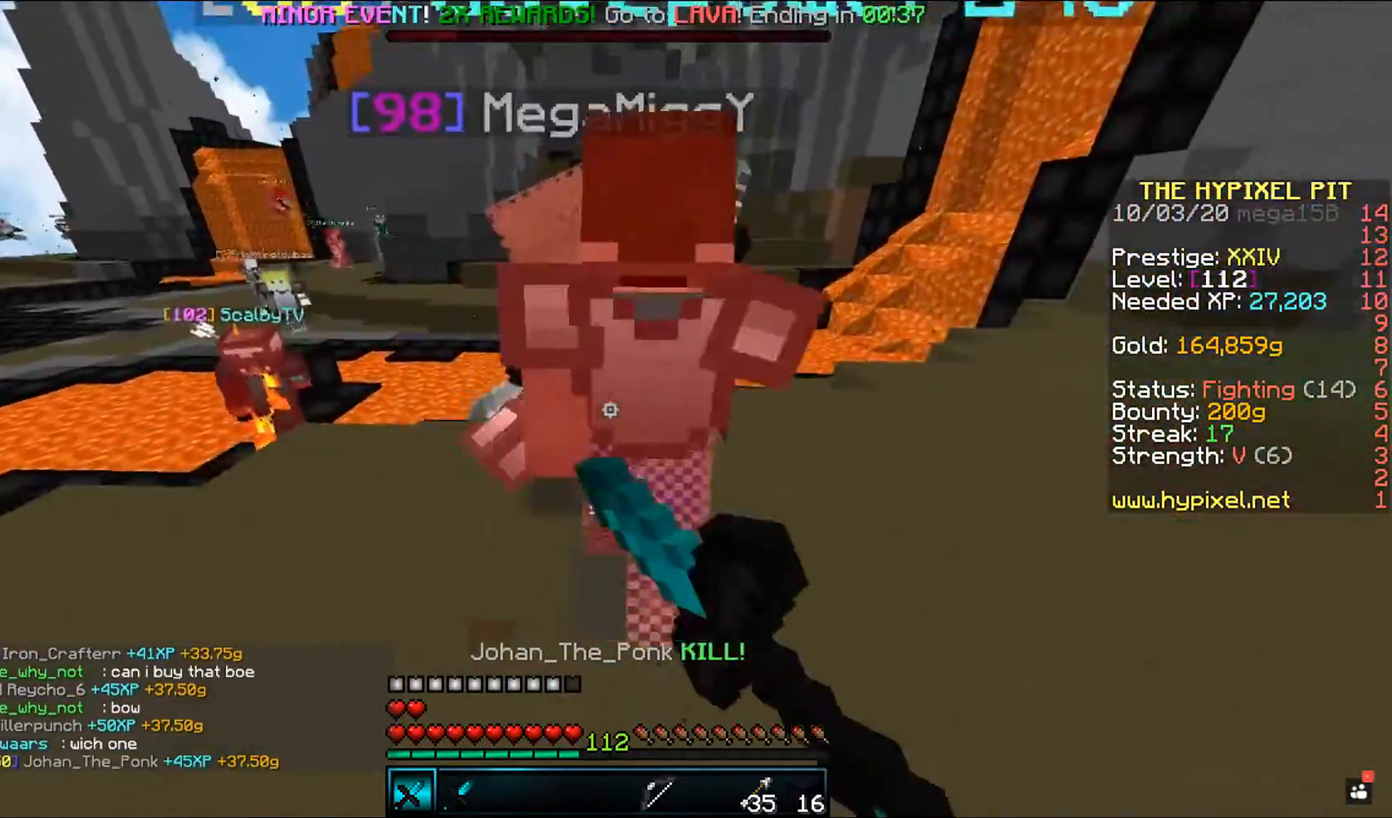
{"keys": ["a", "w"], "mouse": ["left"], "events": [[17, "w", "up"], [233, "w", "down"]]}
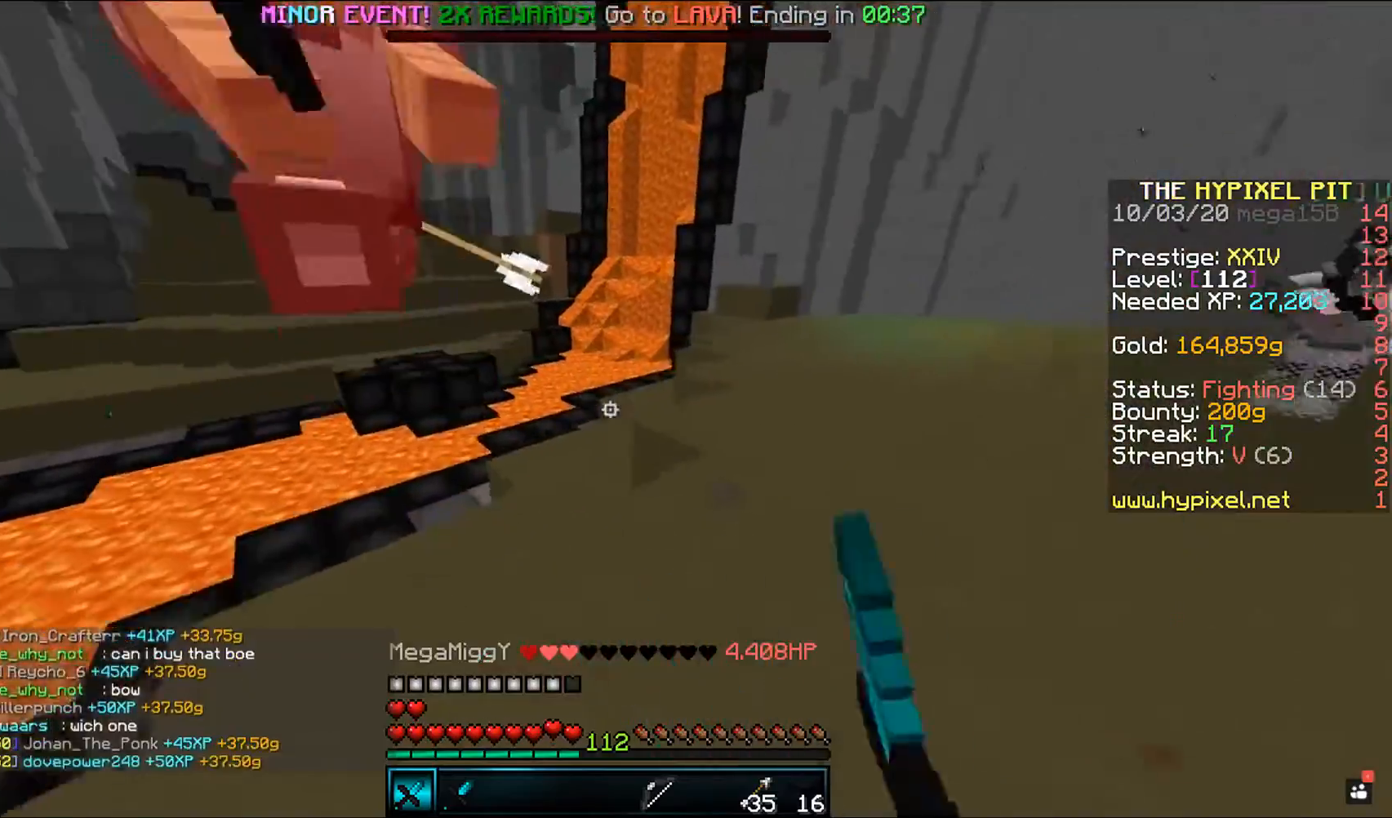
{"keys": [], "mouse": ["left"], "events": [[283, "a", "up"], [467, "w", "up"]]}
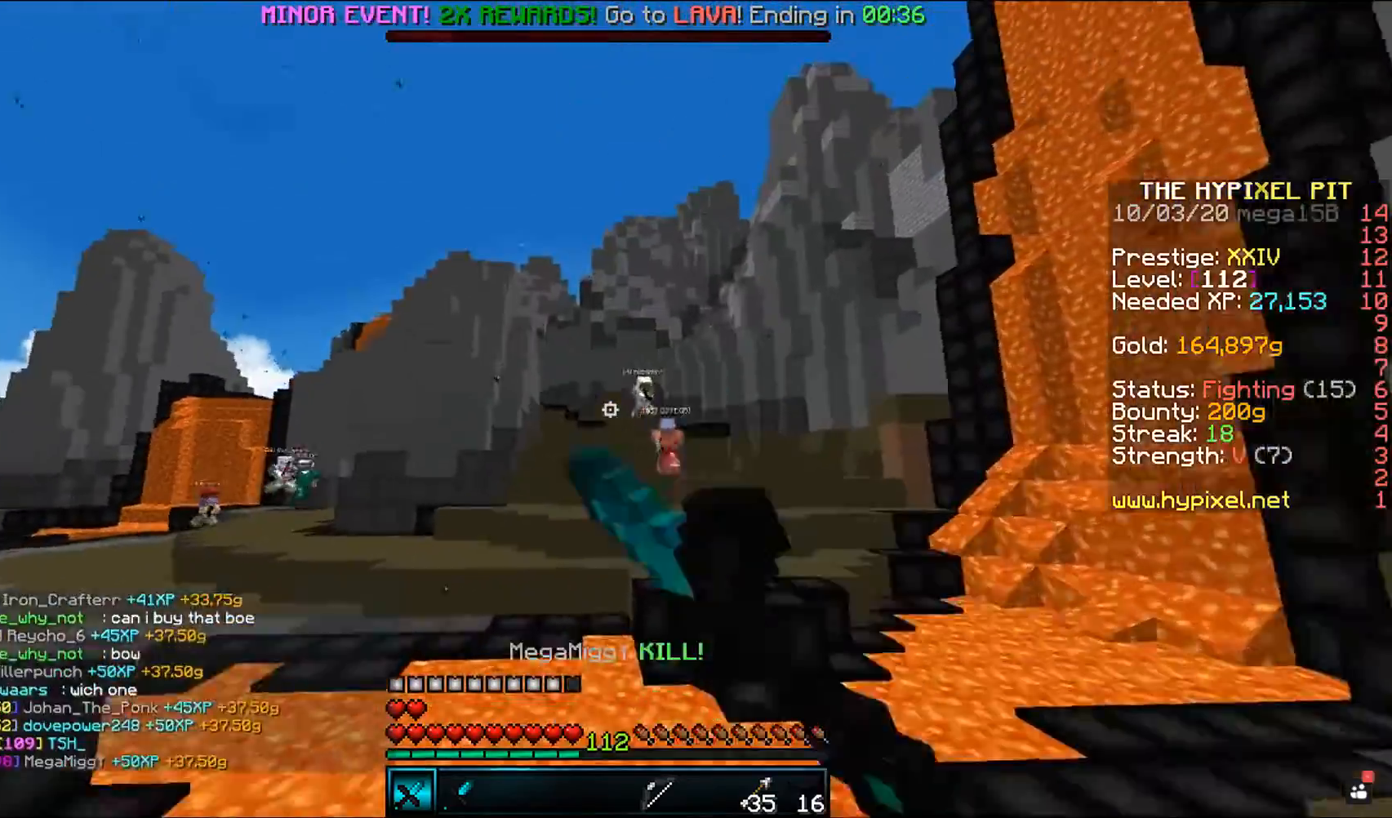
{"keys": ["w"], "mouse": [], "events": [[133, "w", "down"], [317, "w", "up"], [383, "mouse_left", "up"], [400, "w", "down"]]}